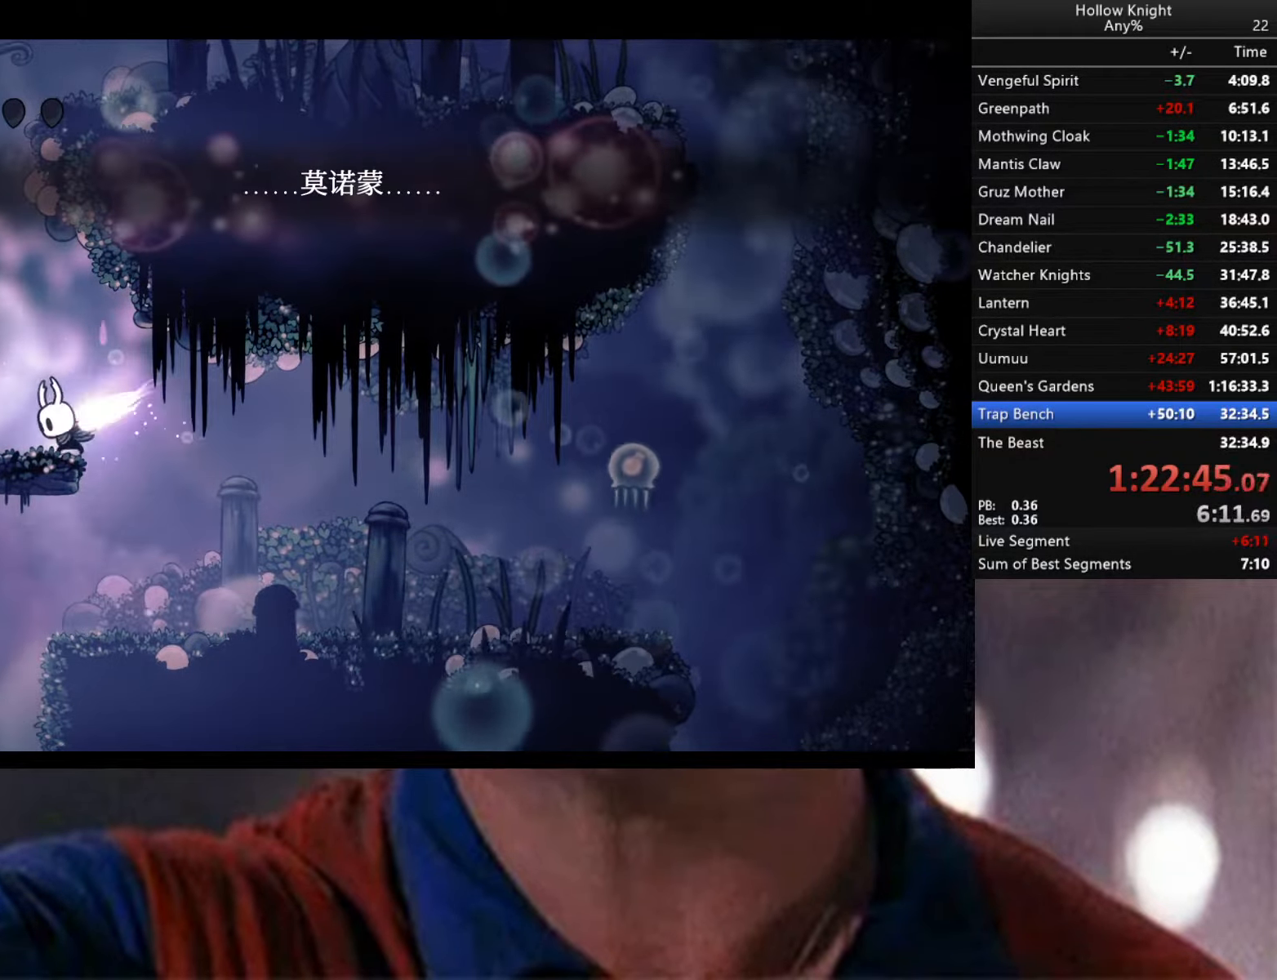
Gameplay with a controller (Xbox layout); each line is a JSON object with the inputs held at the frame after it. "events" lists button and stick changes between this image and that frame as [ms after this image, input, new state], when the widget could be followed in between.
{"buttons": [], "left_stick": "center", "right_stick": "center", "events": [[316, "Y", "up"]]}
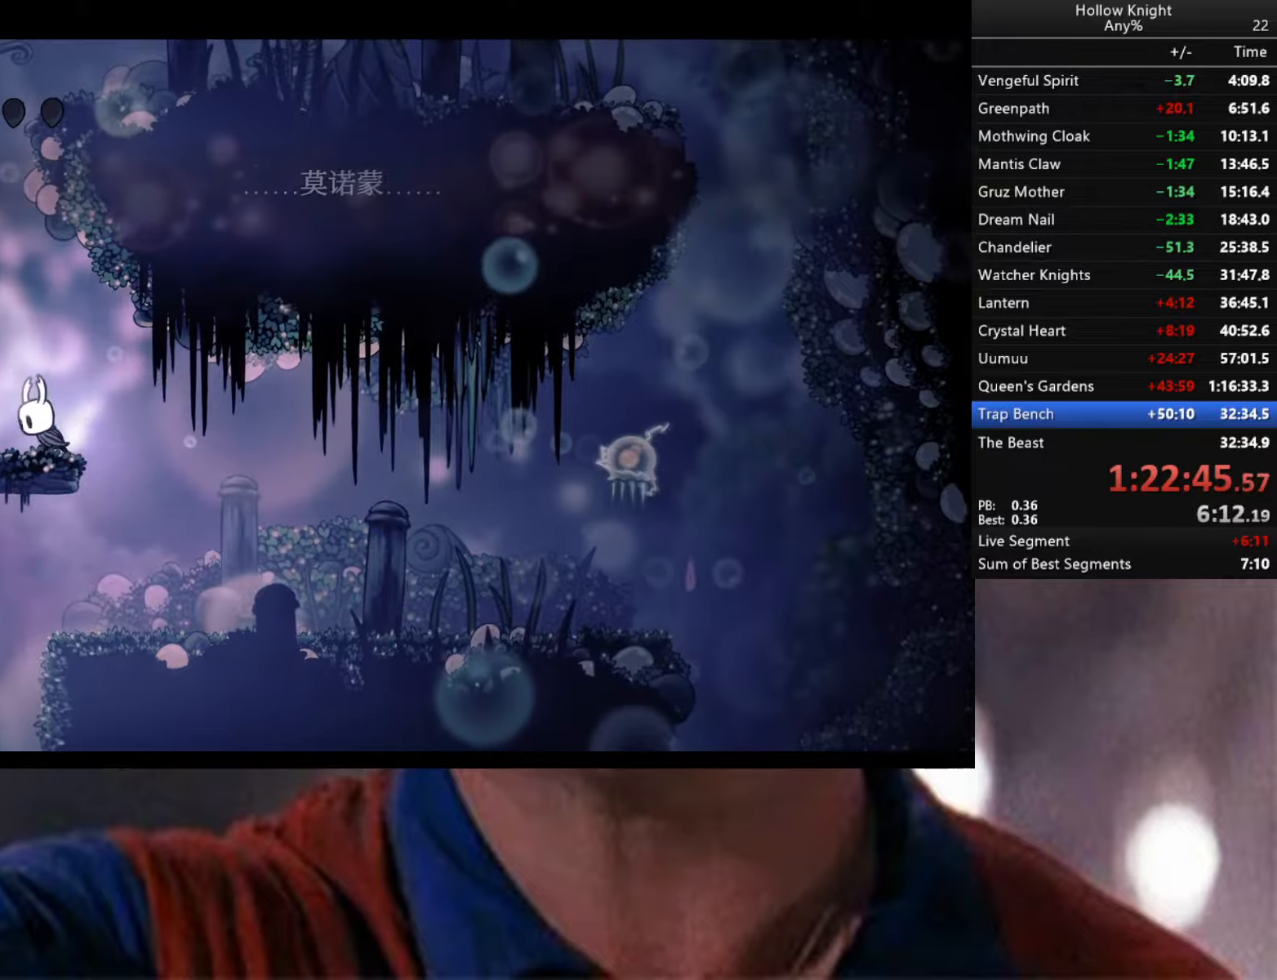
{"buttons": ["B"], "left_stick": "center", "right_stick": "center", "events": [[66, "B", "down"]]}
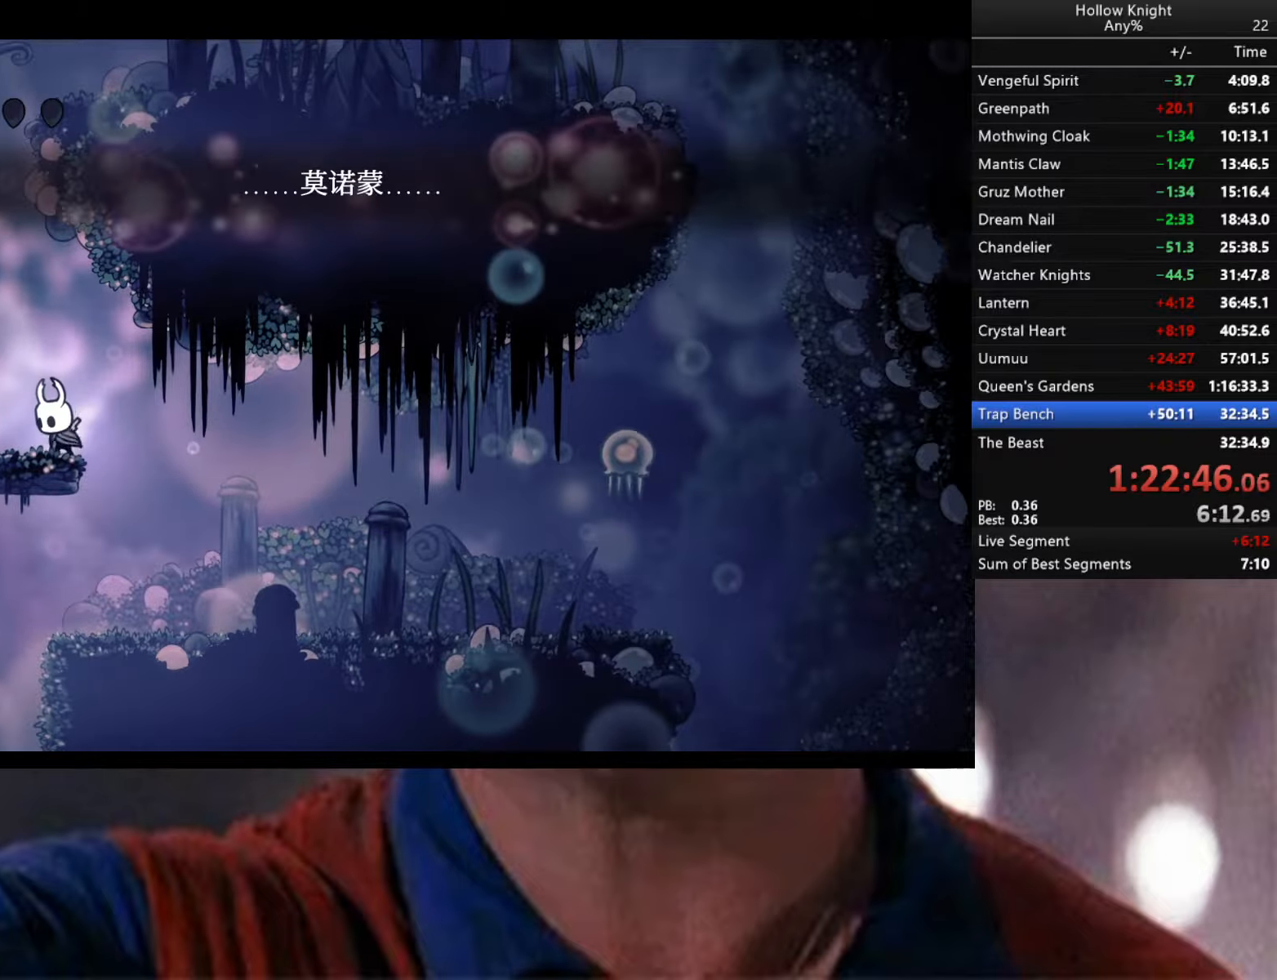
{"buttons": ["B"], "left_stick": "center", "right_stick": "center", "events": []}
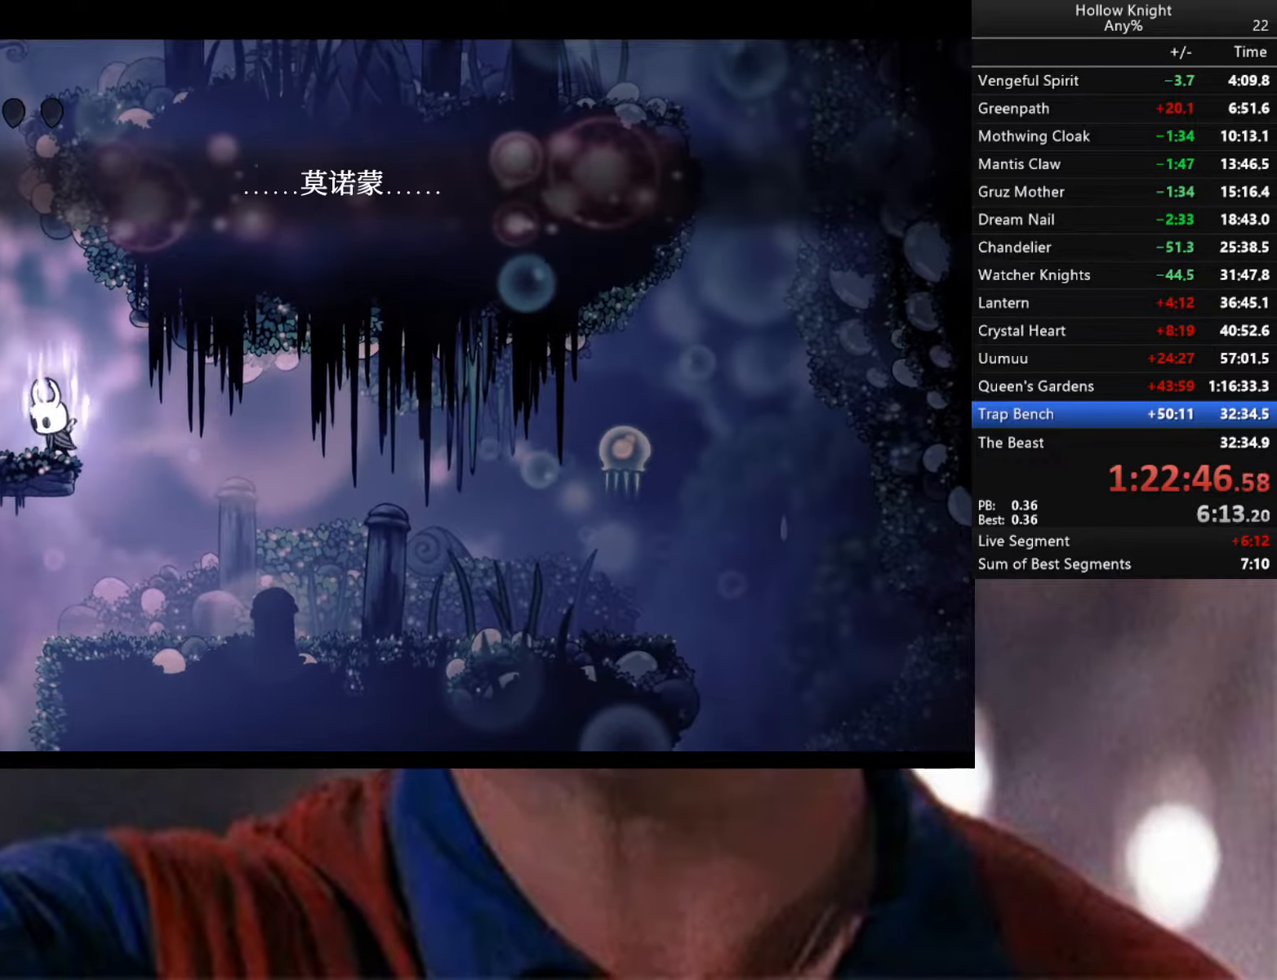
{"buttons": ["B"], "left_stick": "center", "right_stick": "center", "events": []}
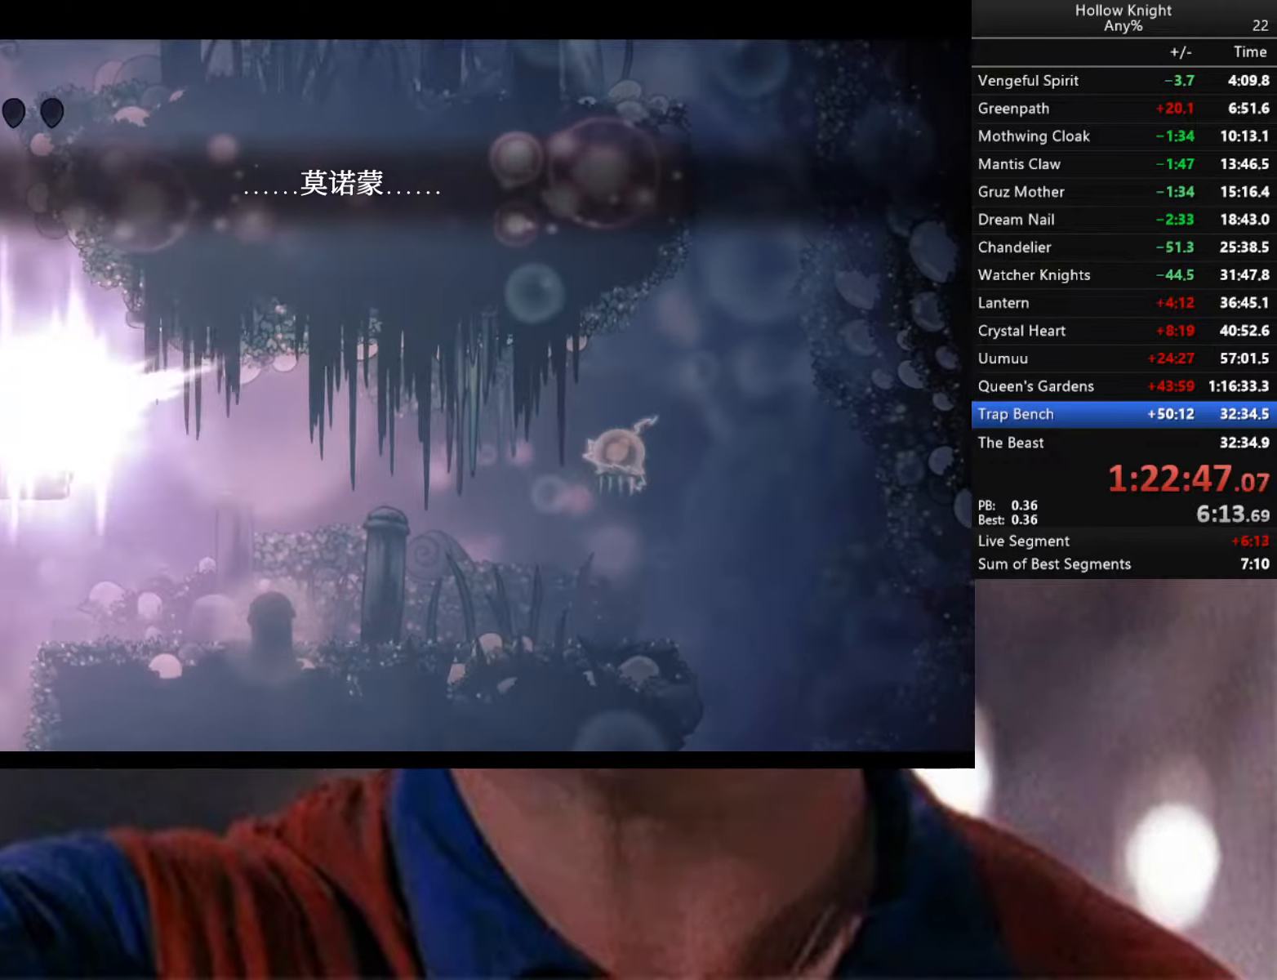
{"buttons": ["B"], "left_stick": "center", "right_stick": "center", "events": []}
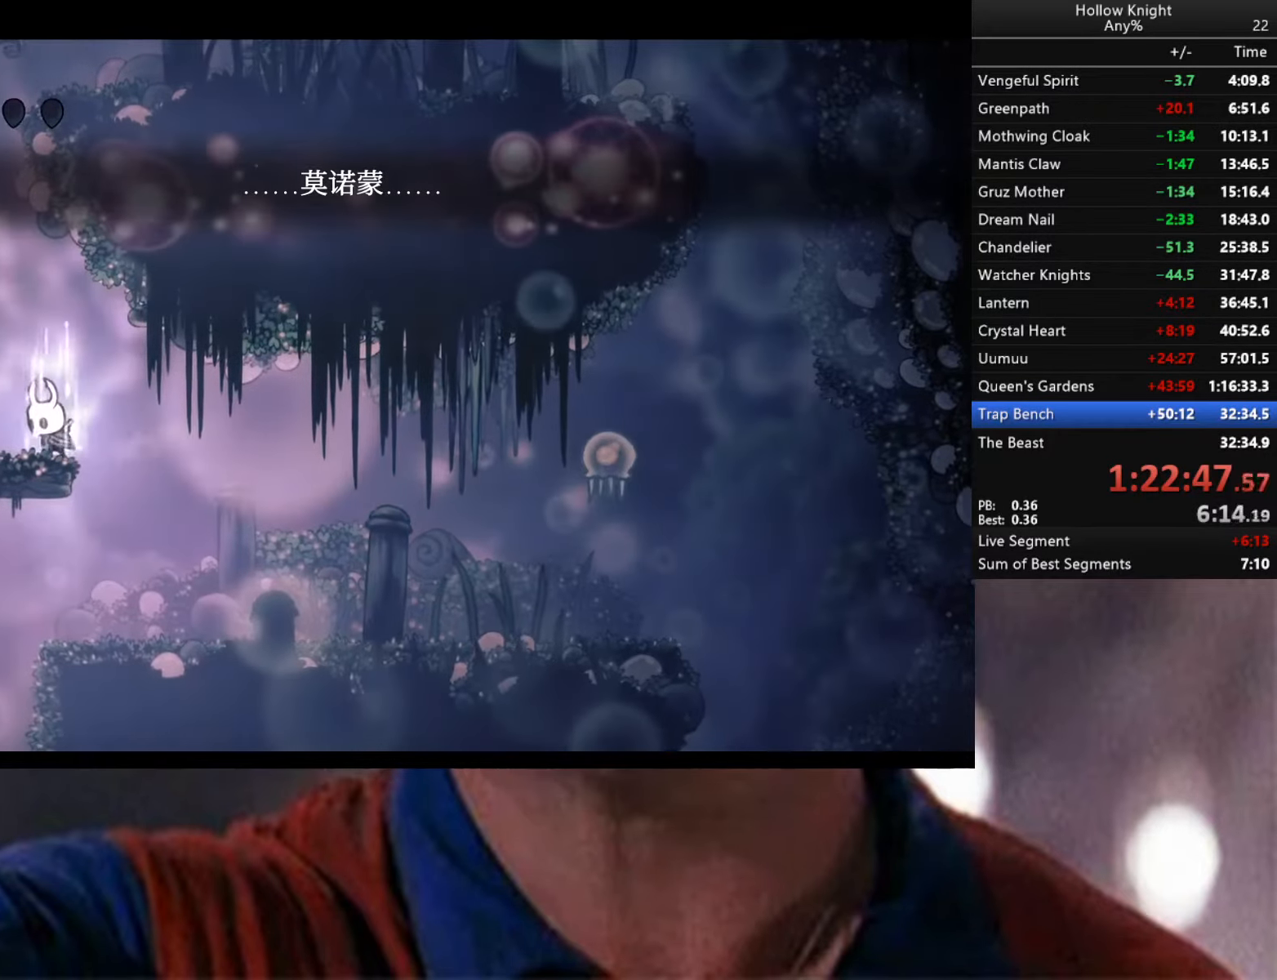
{"buttons": ["B"], "left_stick": "center", "right_stick": "center", "events": []}
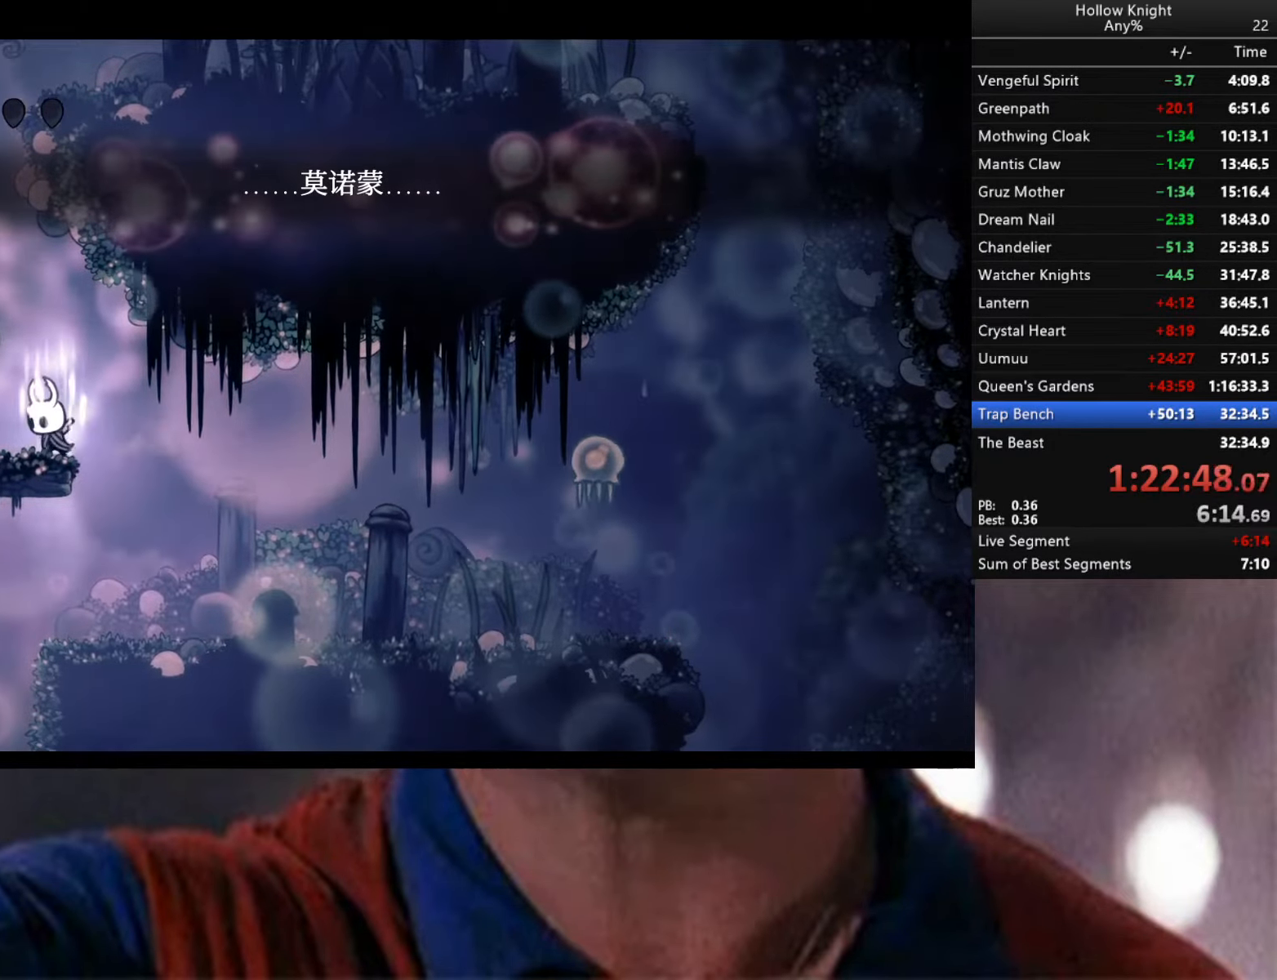
{"buttons": [], "left_stick": "center", "right_stick": "center", "events": [[200, "B", "up"]]}
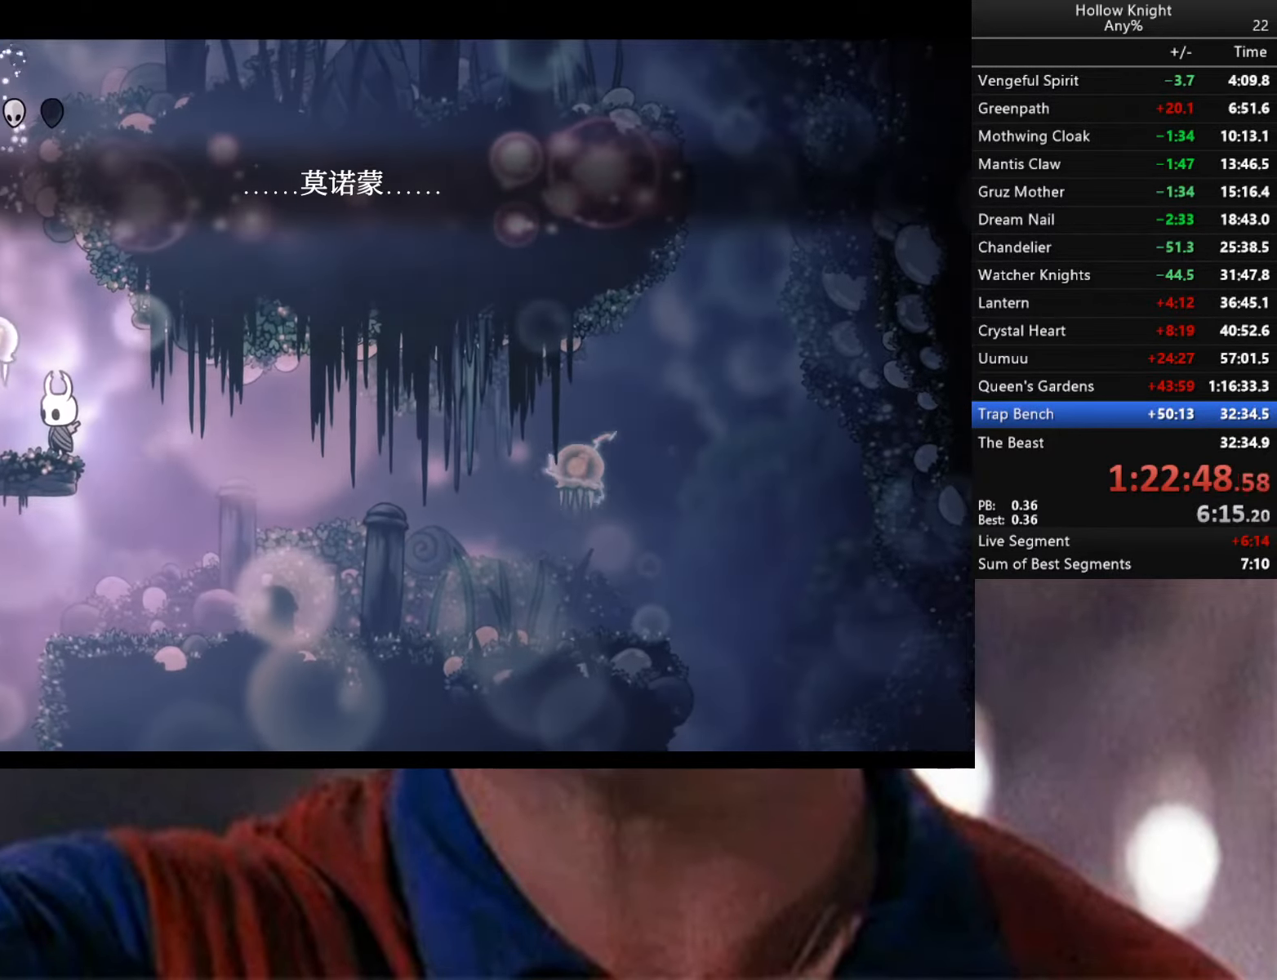
{"buttons": [], "left_stick": "center", "right_stick": "center", "events": []}
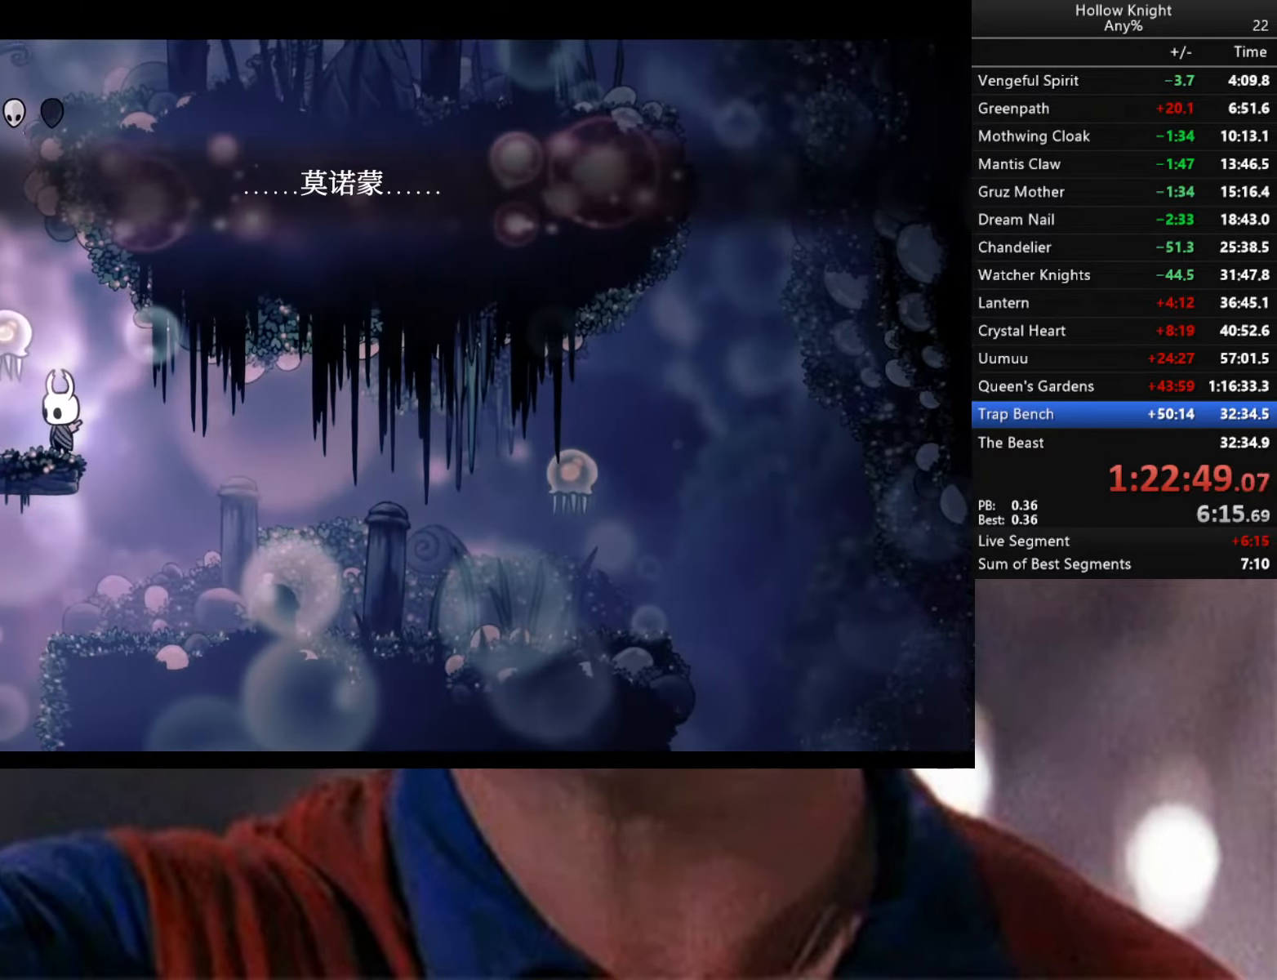
{"buttons": [], "left_stick": "down", "right_stick": "center", "events": [[200, "left_stick", "down"]]}
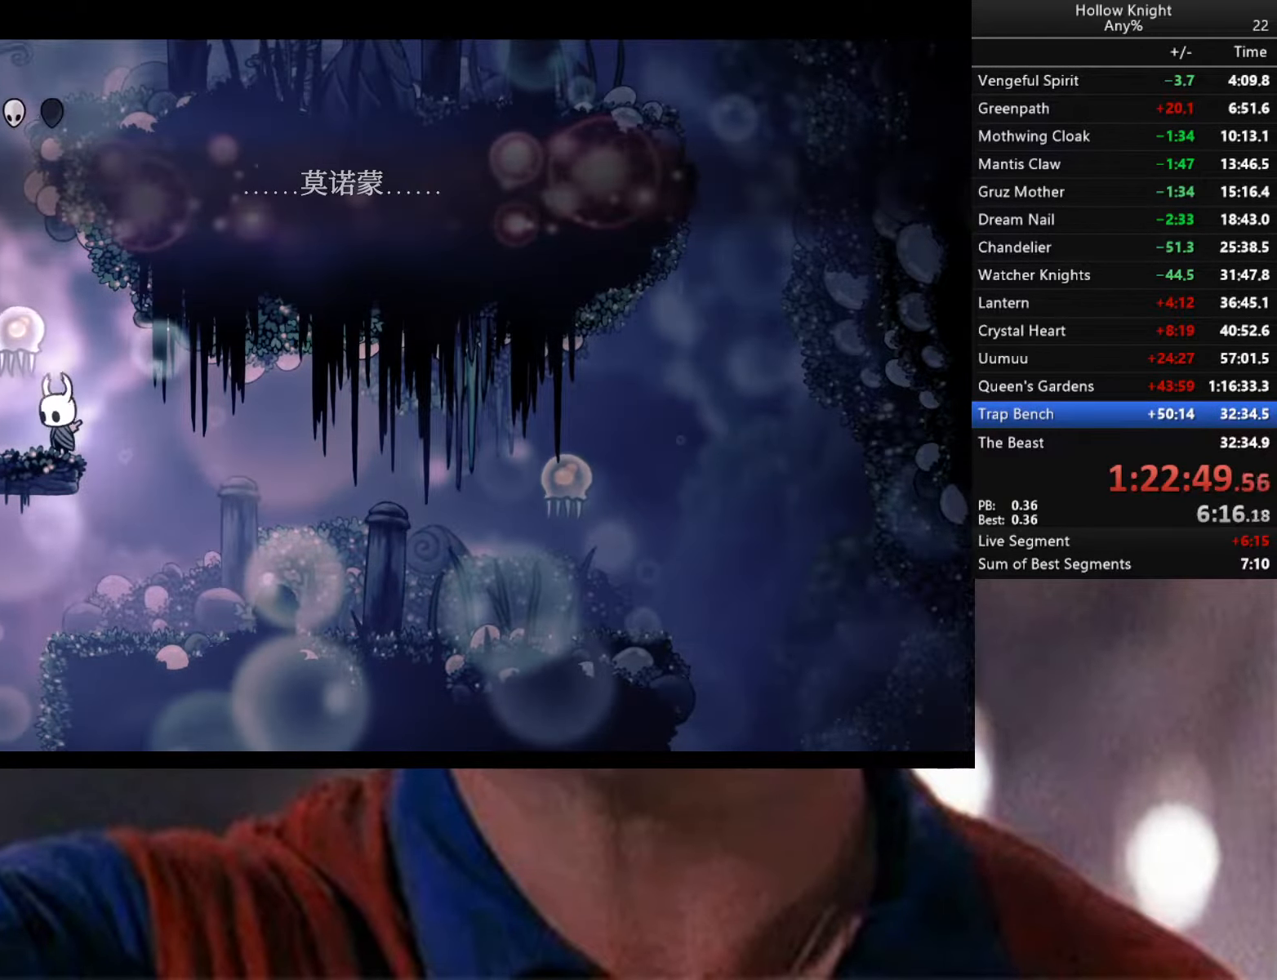
{"buttons": [], "left_stick": "down", "right_stick": "center", "events": []}
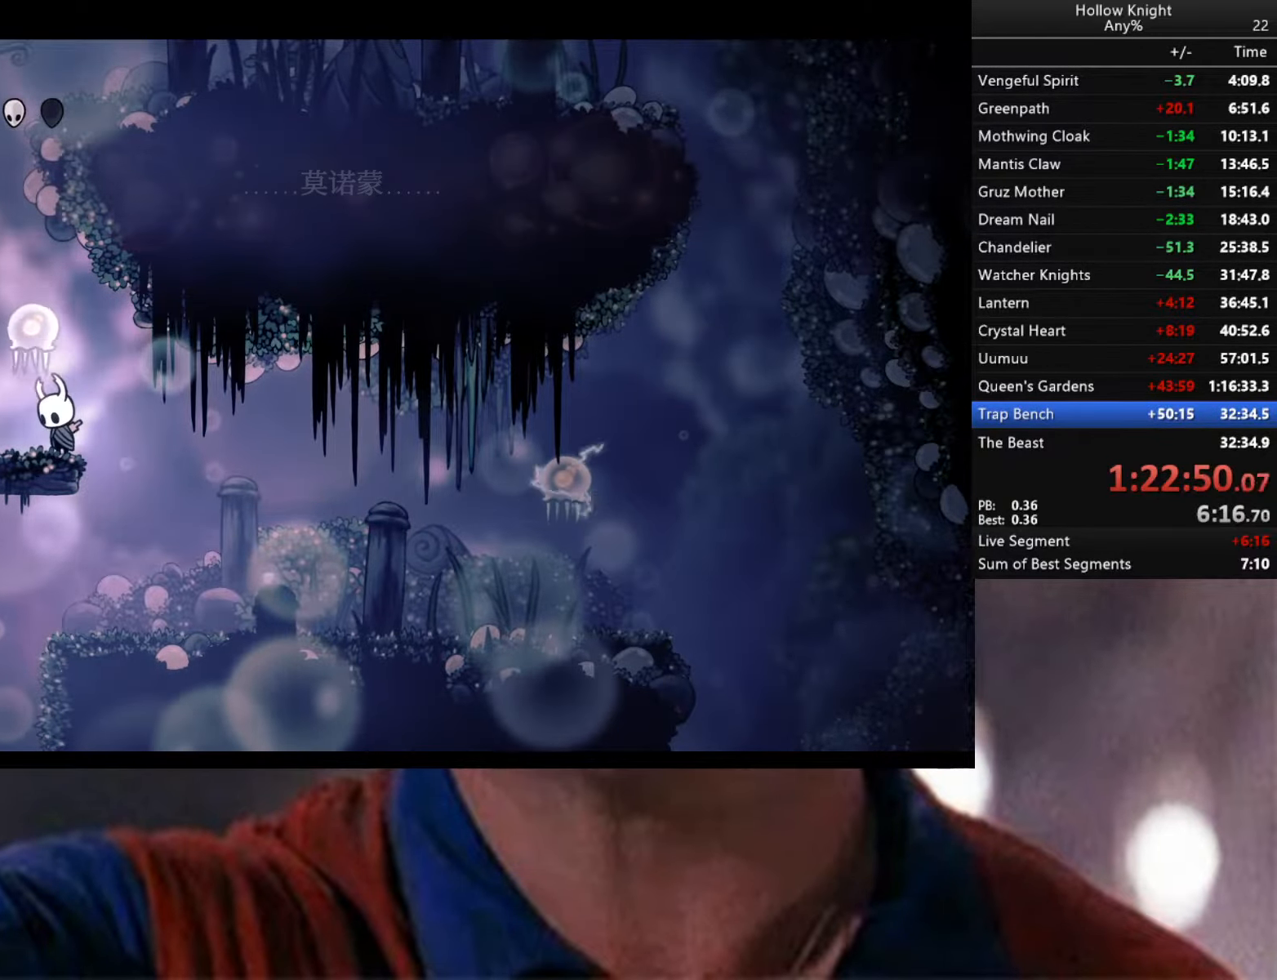
{"buttons": [], "left_stick": "down", "right_stick": "center", "events": []}
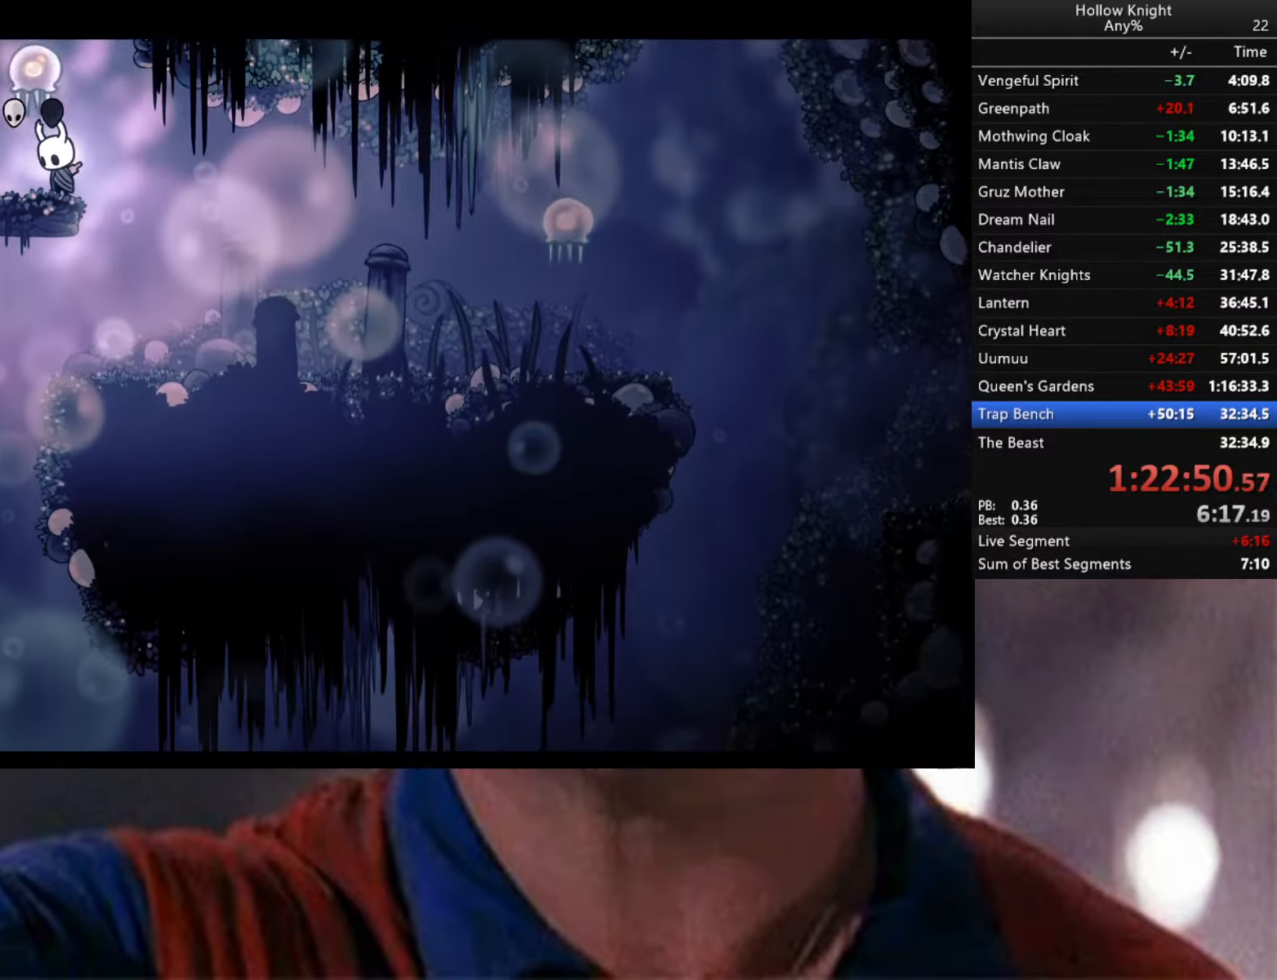
{"buttons": [], "left_stick": "down", "right_stick": "center", "events": []}
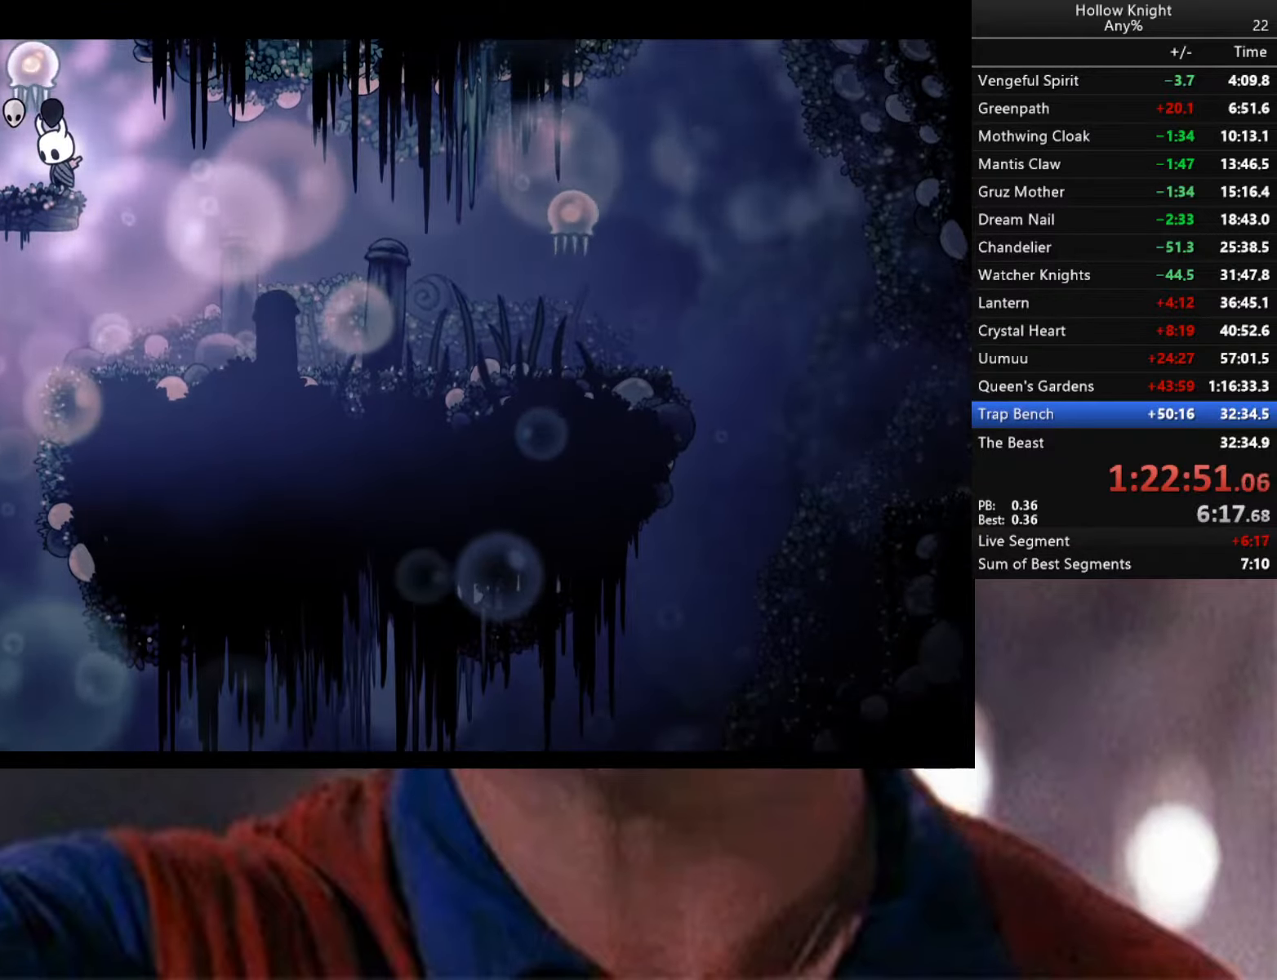
{"buttons": [], "left_stick": "center", "right_stick": "center", "events": [[17, "left_stick", "down-right"], [150, "left_stick", "center"]]}
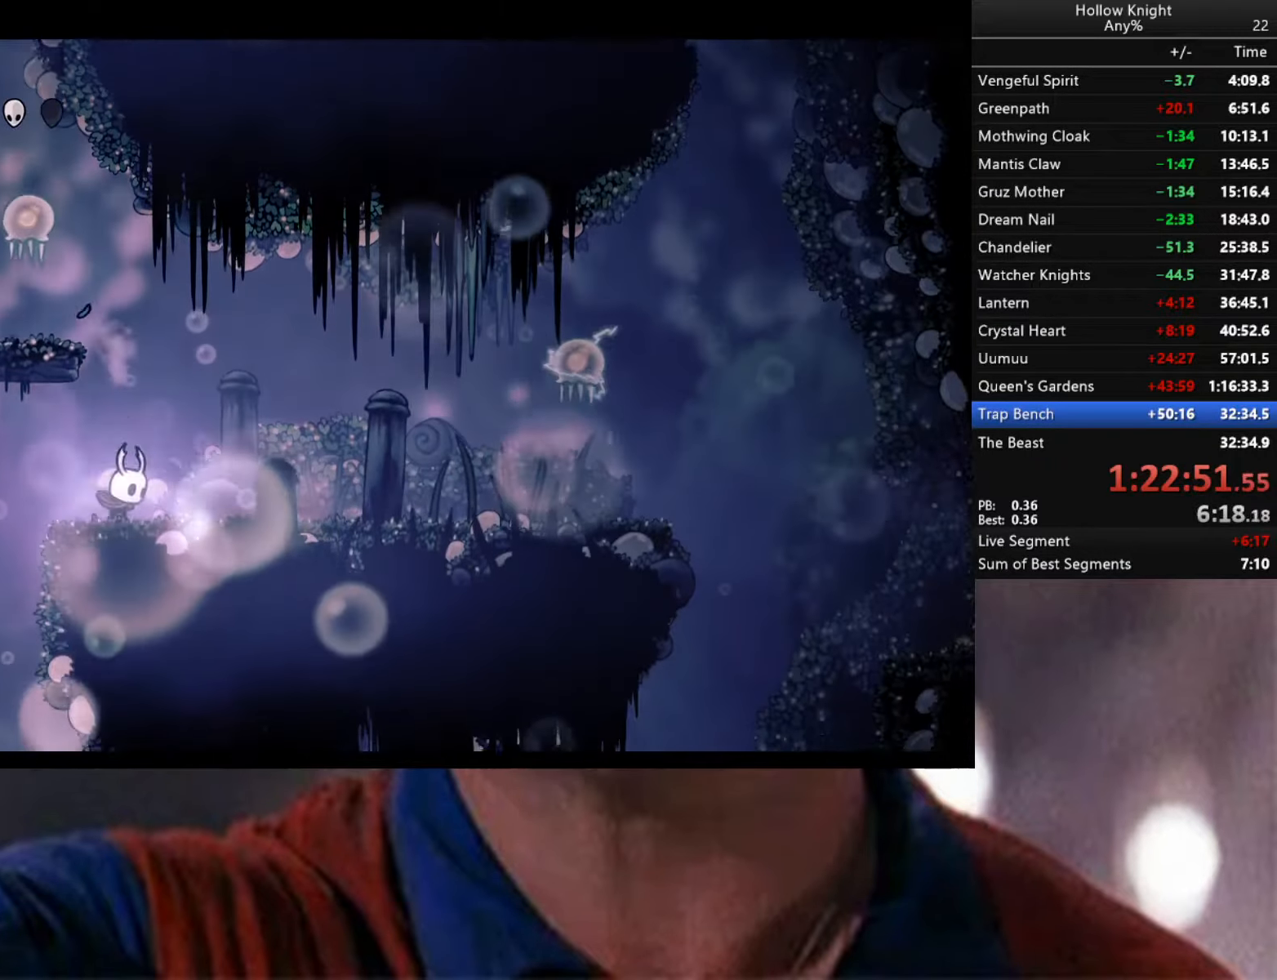
{"buttons": [], "left_stick": "center", "right_stick": "center", "events": []}
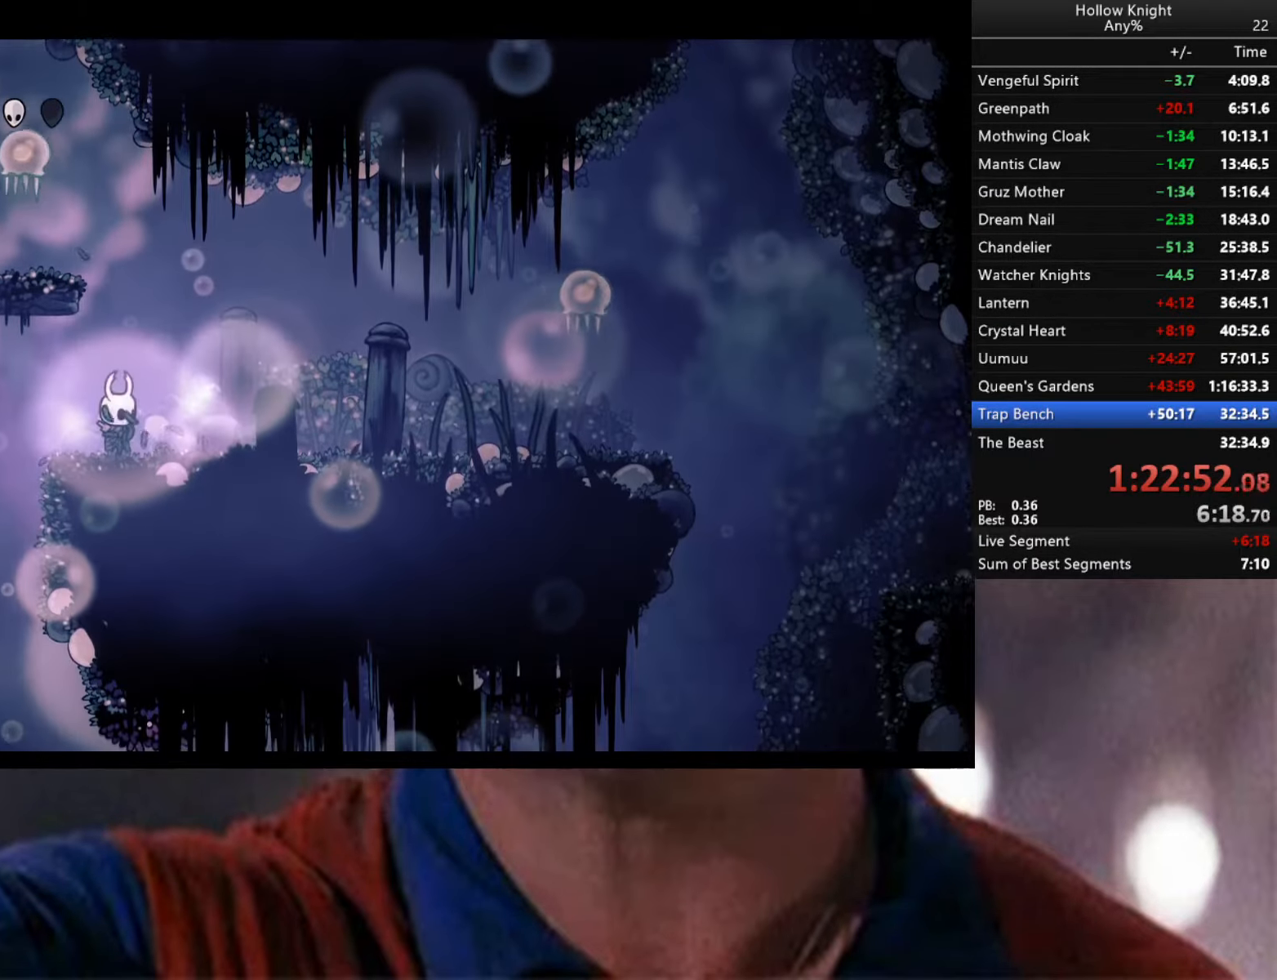
{"buttons": ["A"], "left_stick": "center", "right_stick": "center", "events": [[367, "A", "down"]]}
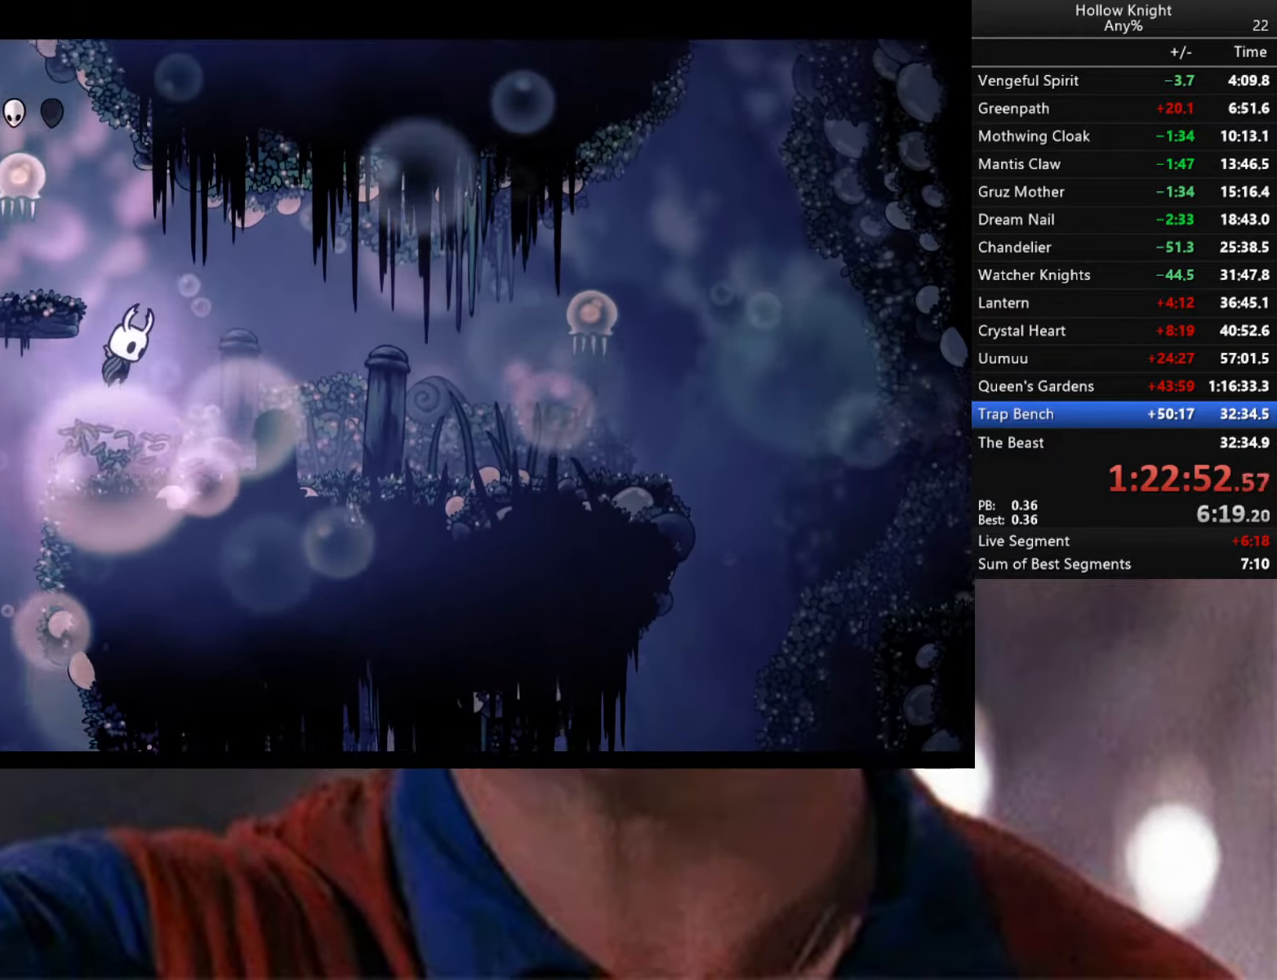
{"buttons": [], "left_stick": "center", "right_stick": "center", "events": [[200, "left_stick", "left"], [217, "A", "up"], [317, "left_stick", "center"]]}
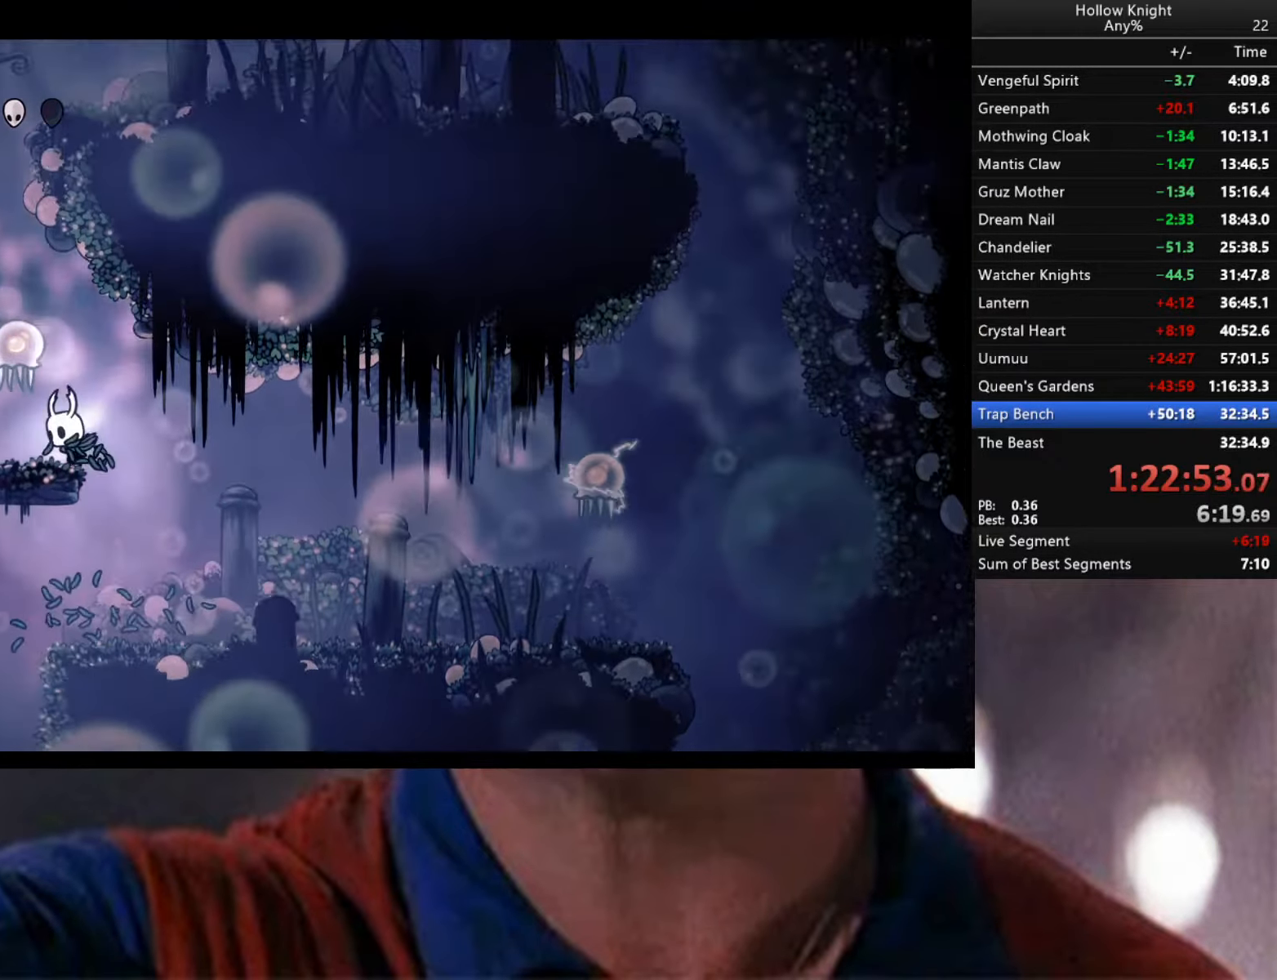
{"buttons": ["Y"], "left_stick": "center", "right_stick": "center", "events": [[367, "Y", "down"]]}
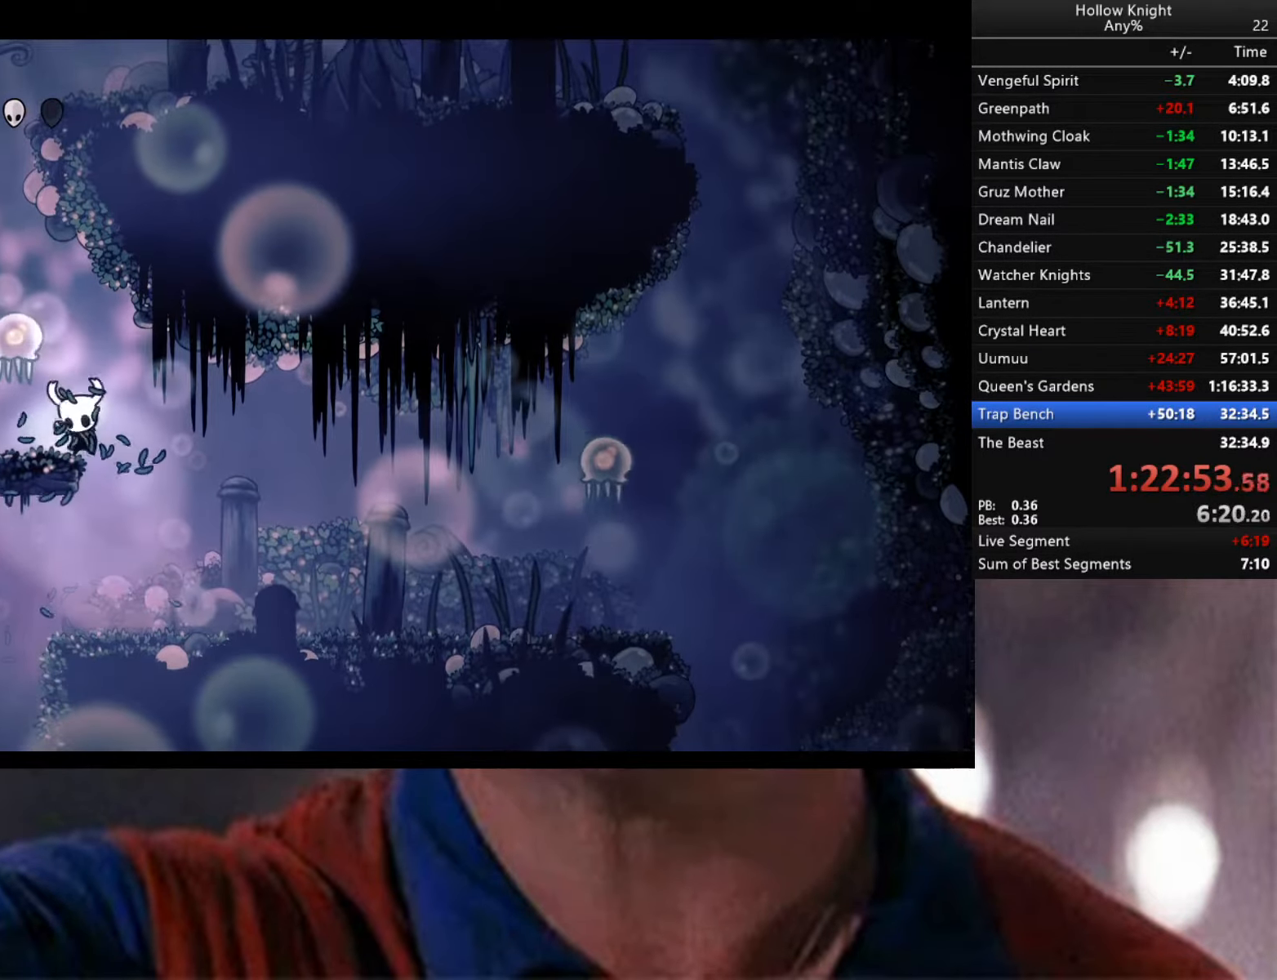
{"buttons": ["Y"], "left_stick": "center", "right_stick": "center", "events": []}
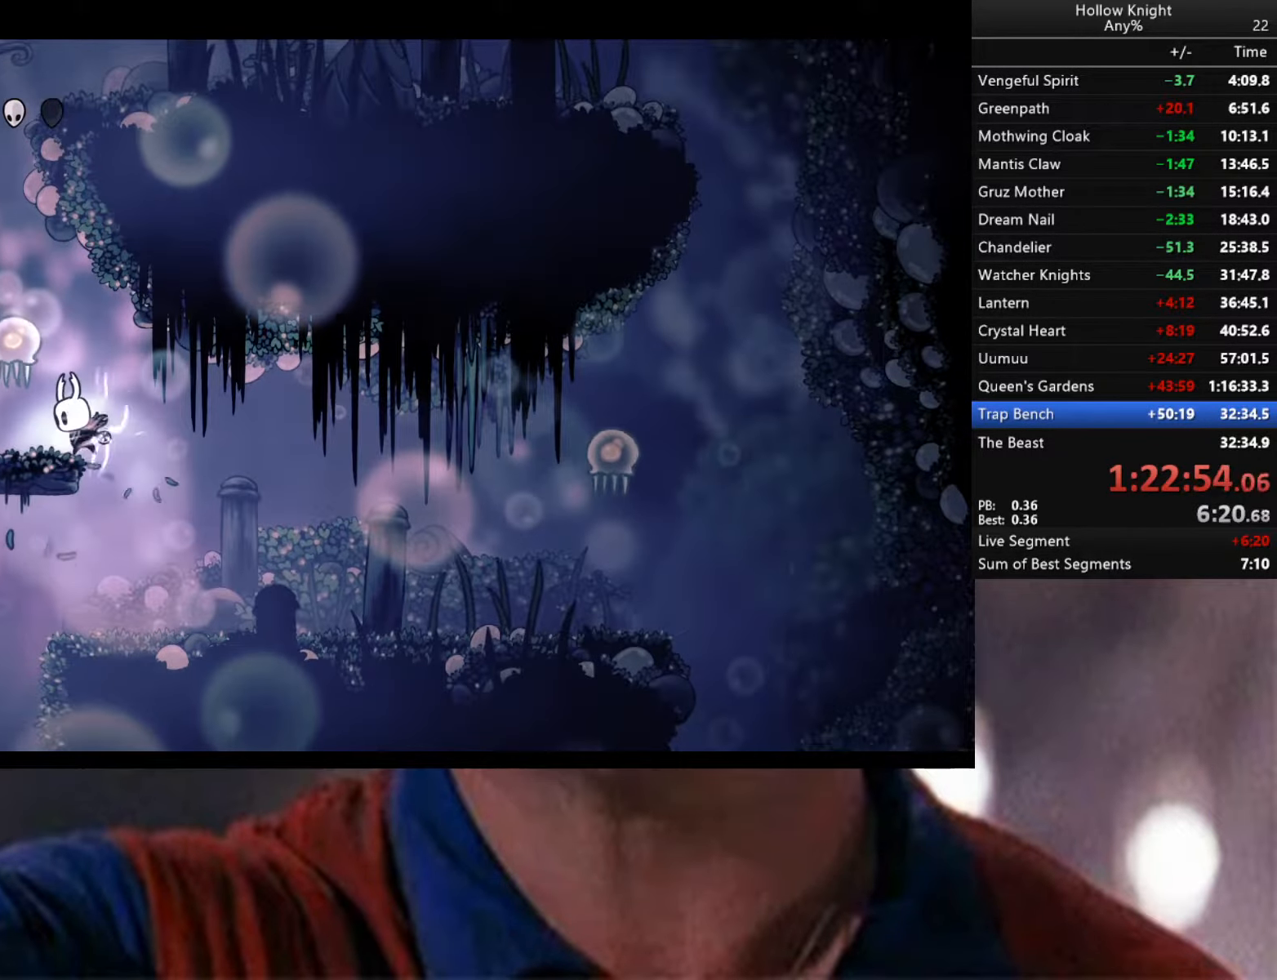
{"buttons": ["Y"], "left_stick": "center", "right_stick": "center", "events": []}
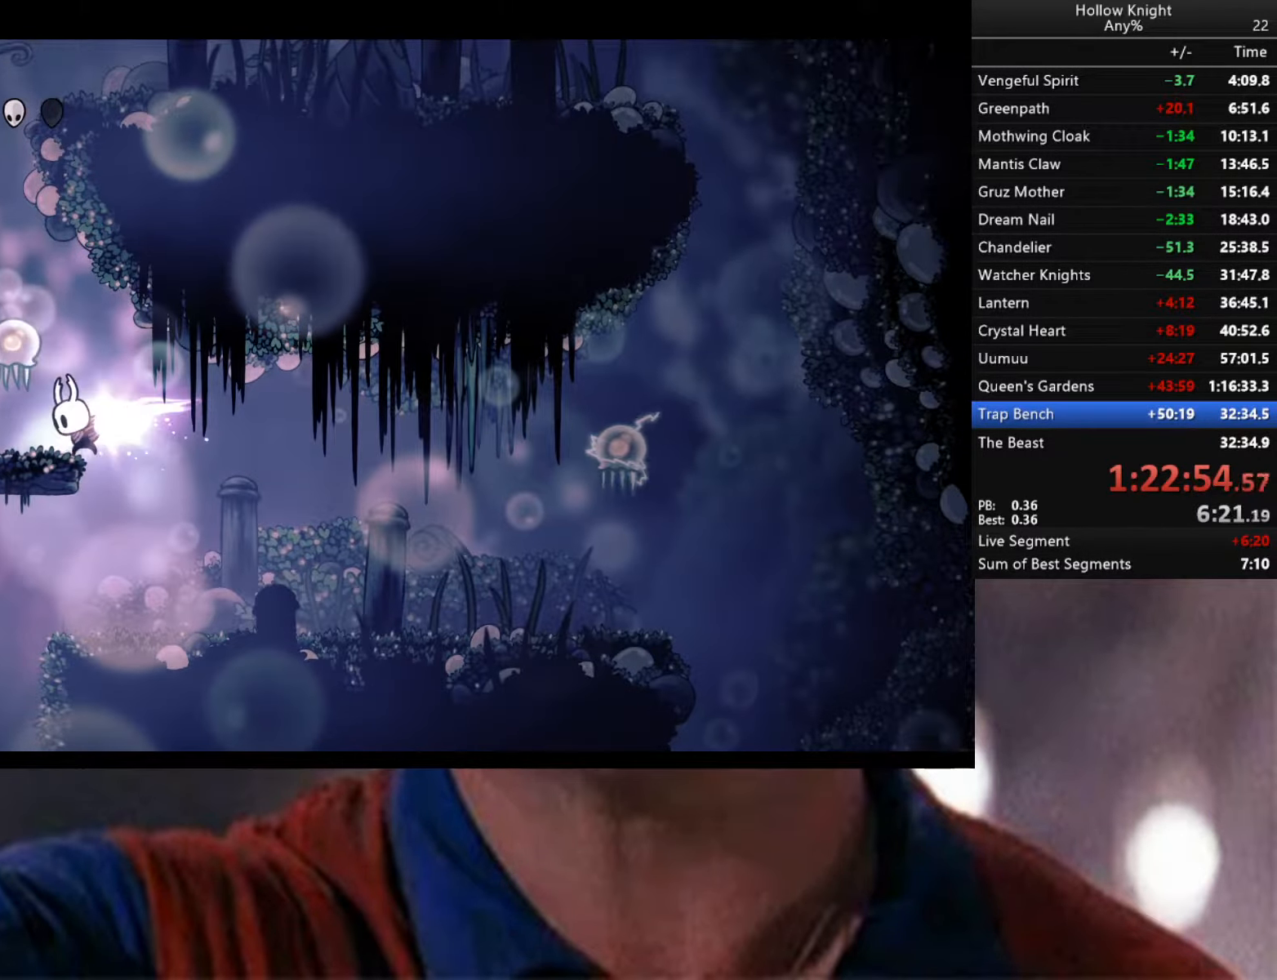
{"buttons": ["Y"], "left_stick": "center", "right_stick": "center", "events": []}
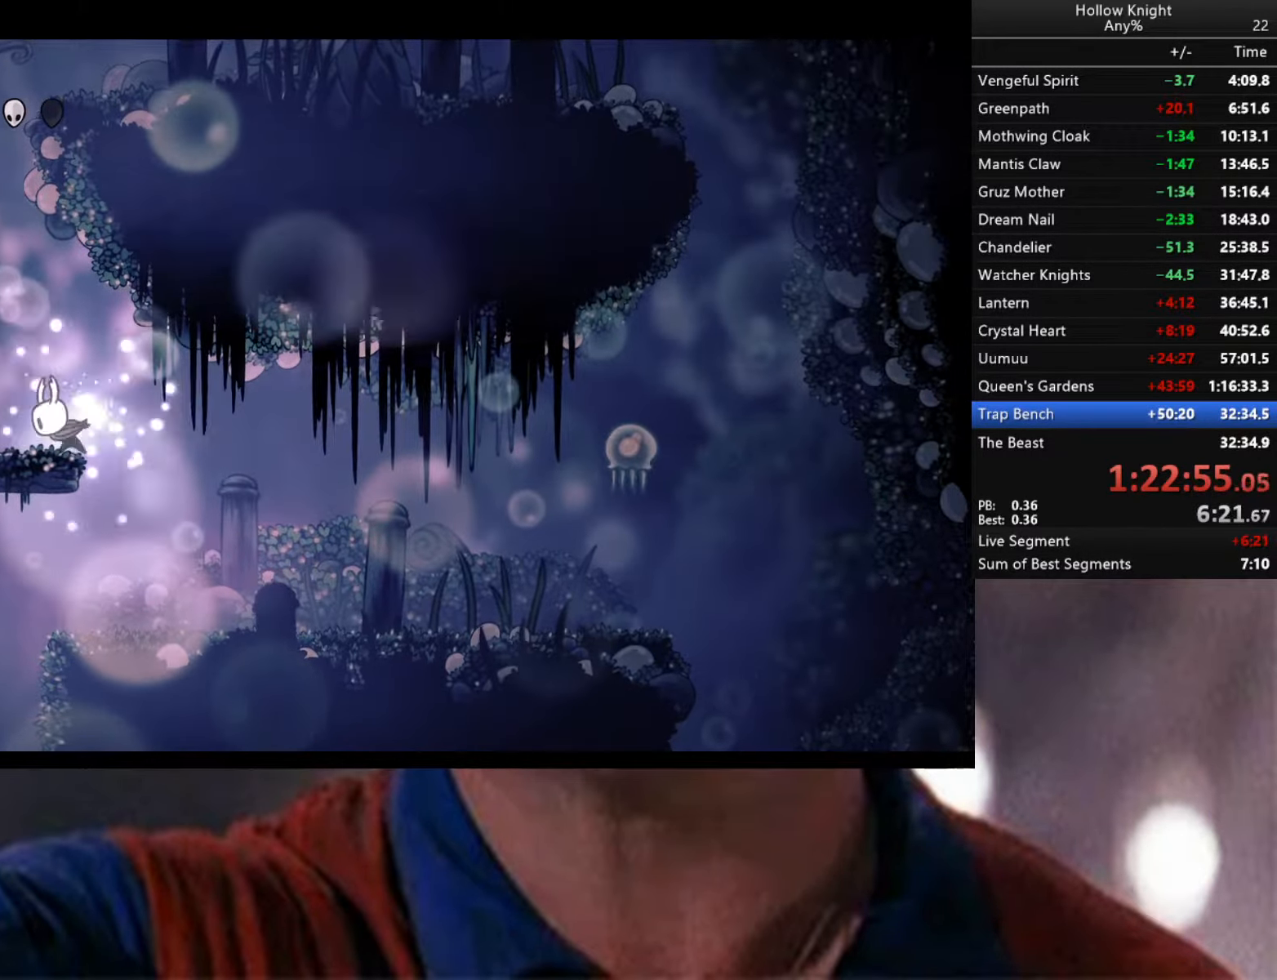
{"buttons": [], "left_stick": "left", "right_stick": "center", "events": [[17, "Y", "up"], [450, "left_stick", "left"]]}
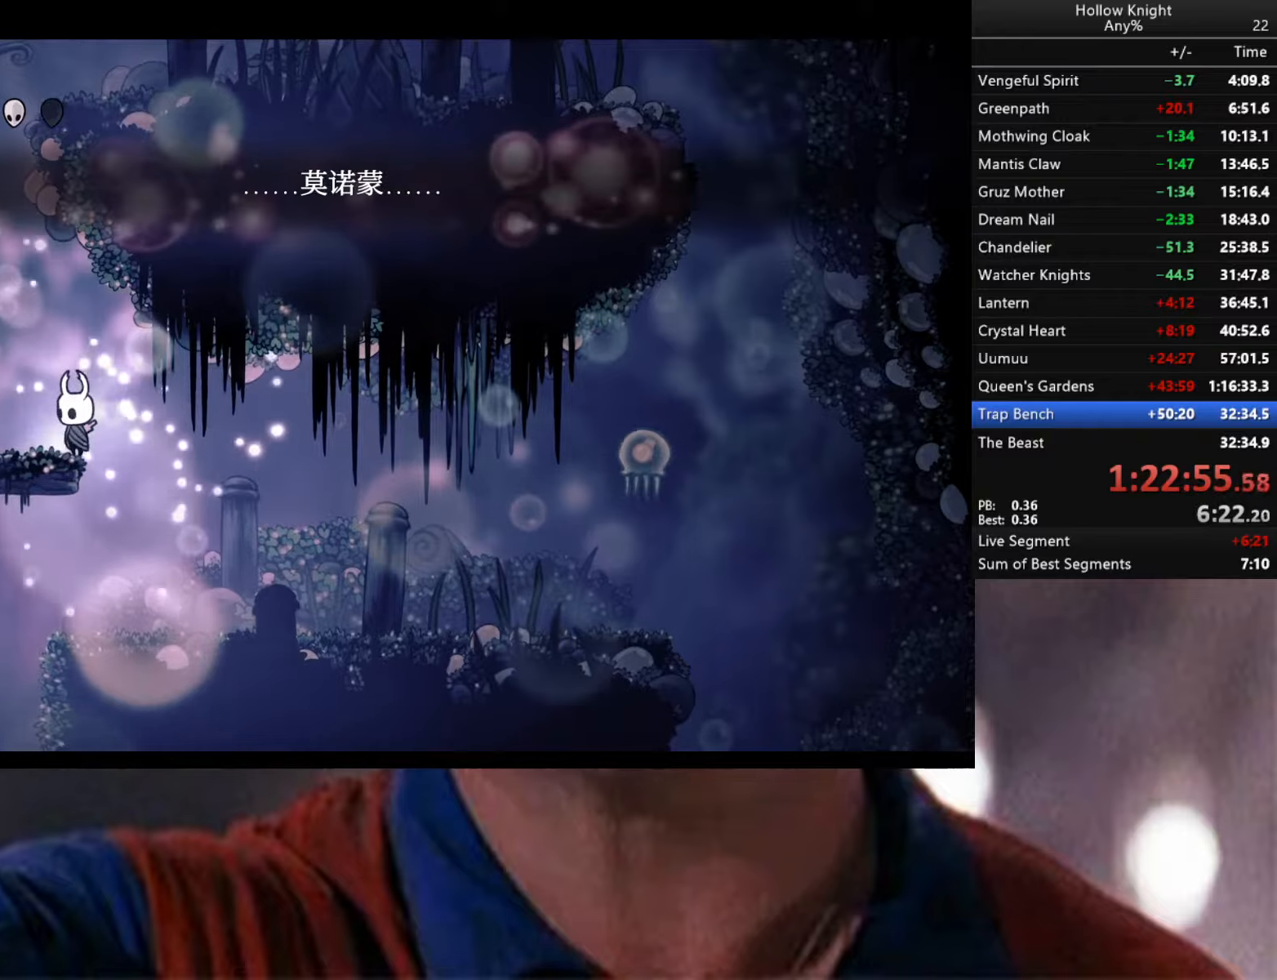
{"buttons": ["Y"], "left_stick": "center", "right_stick": "center", "events": [[100, "left_stick", "center"], [134, "Y", "down"]]}
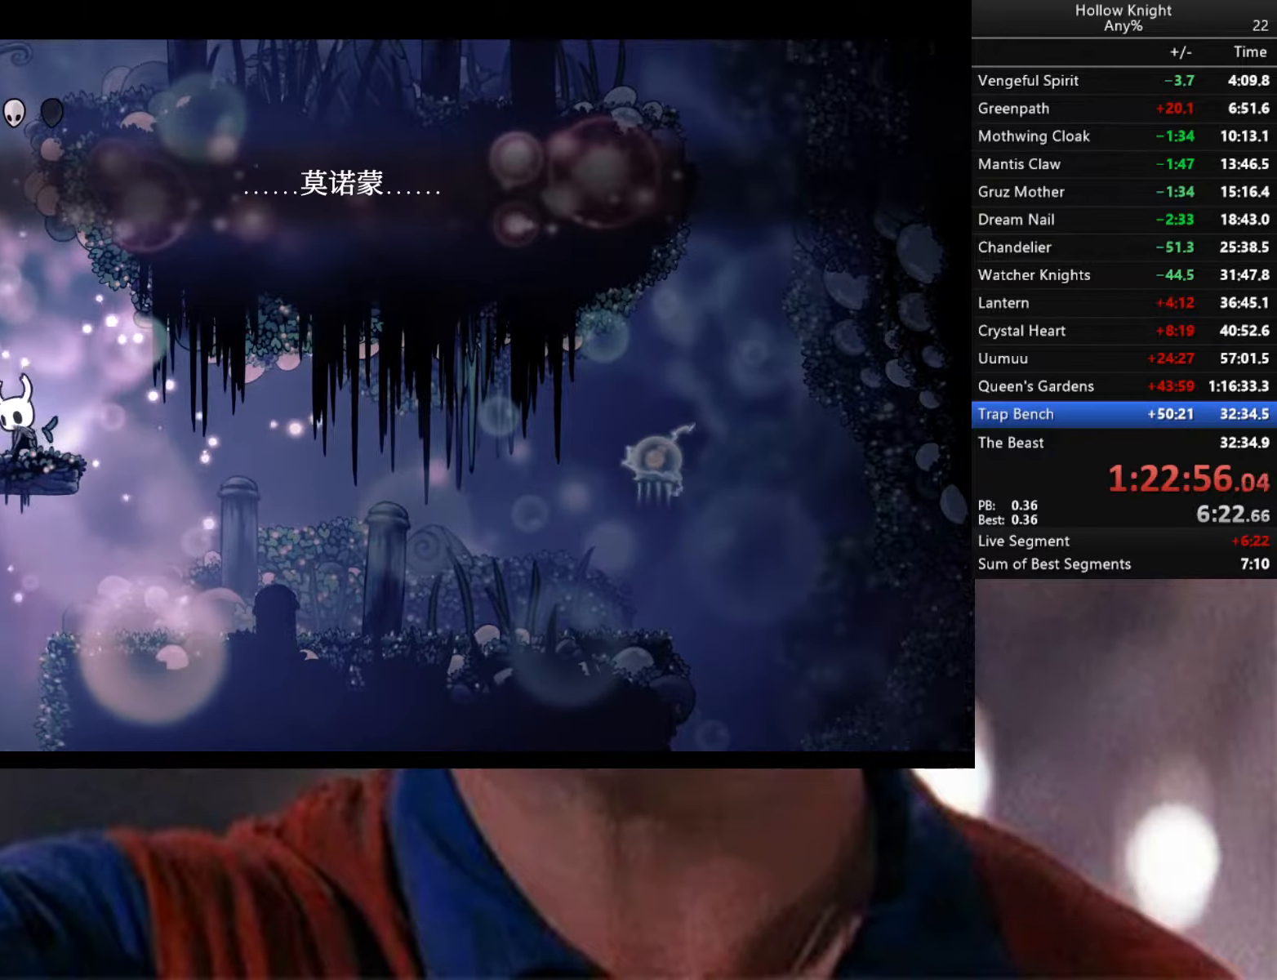
{"buttons": ["Y"], "left_stick": "center", "right_stick": "center", "events": []}
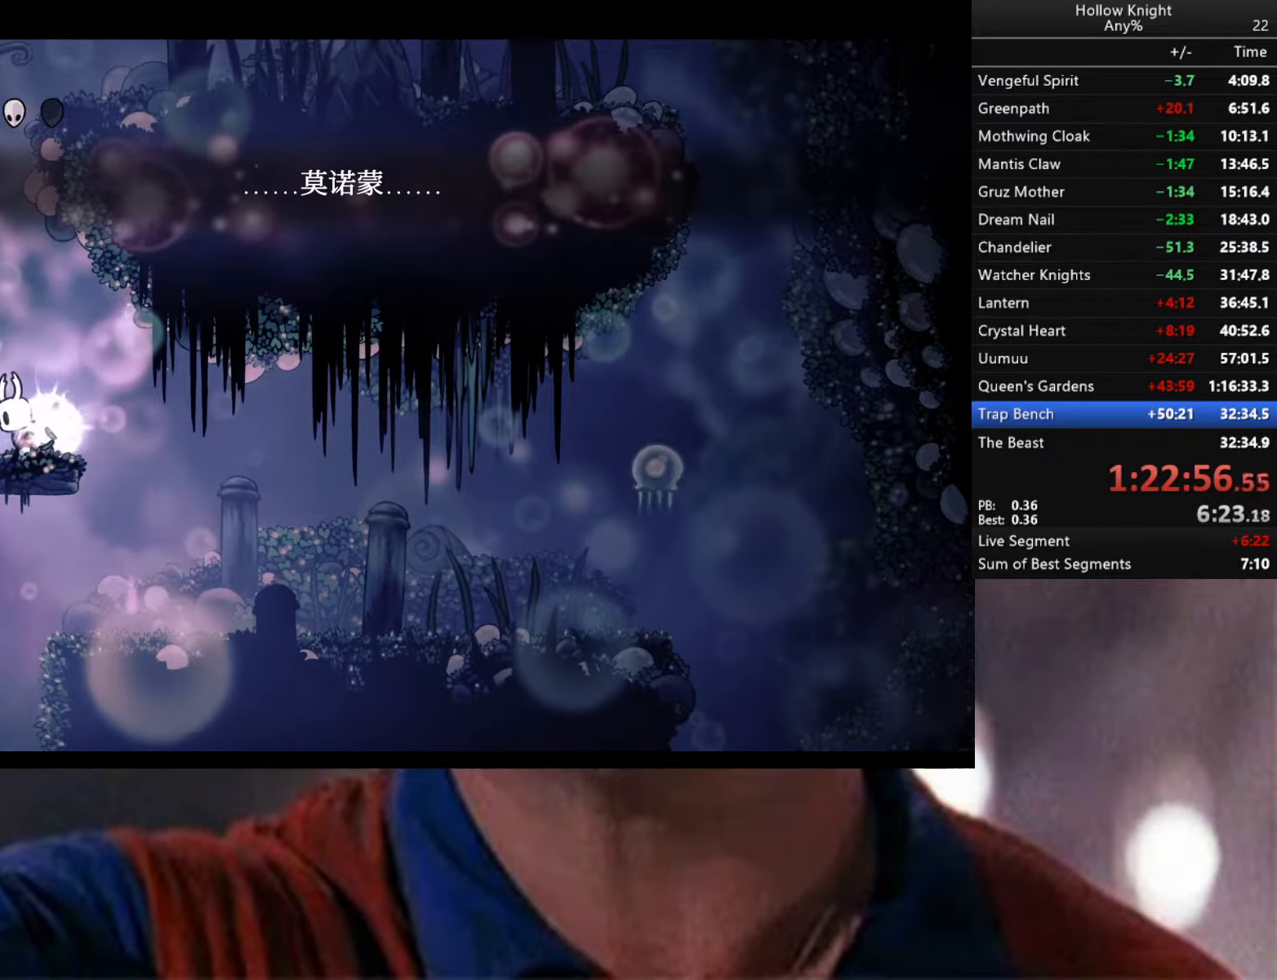
{"buttons": ["Y"], "left_stick": "center", "right_stick": "center", "events": []}
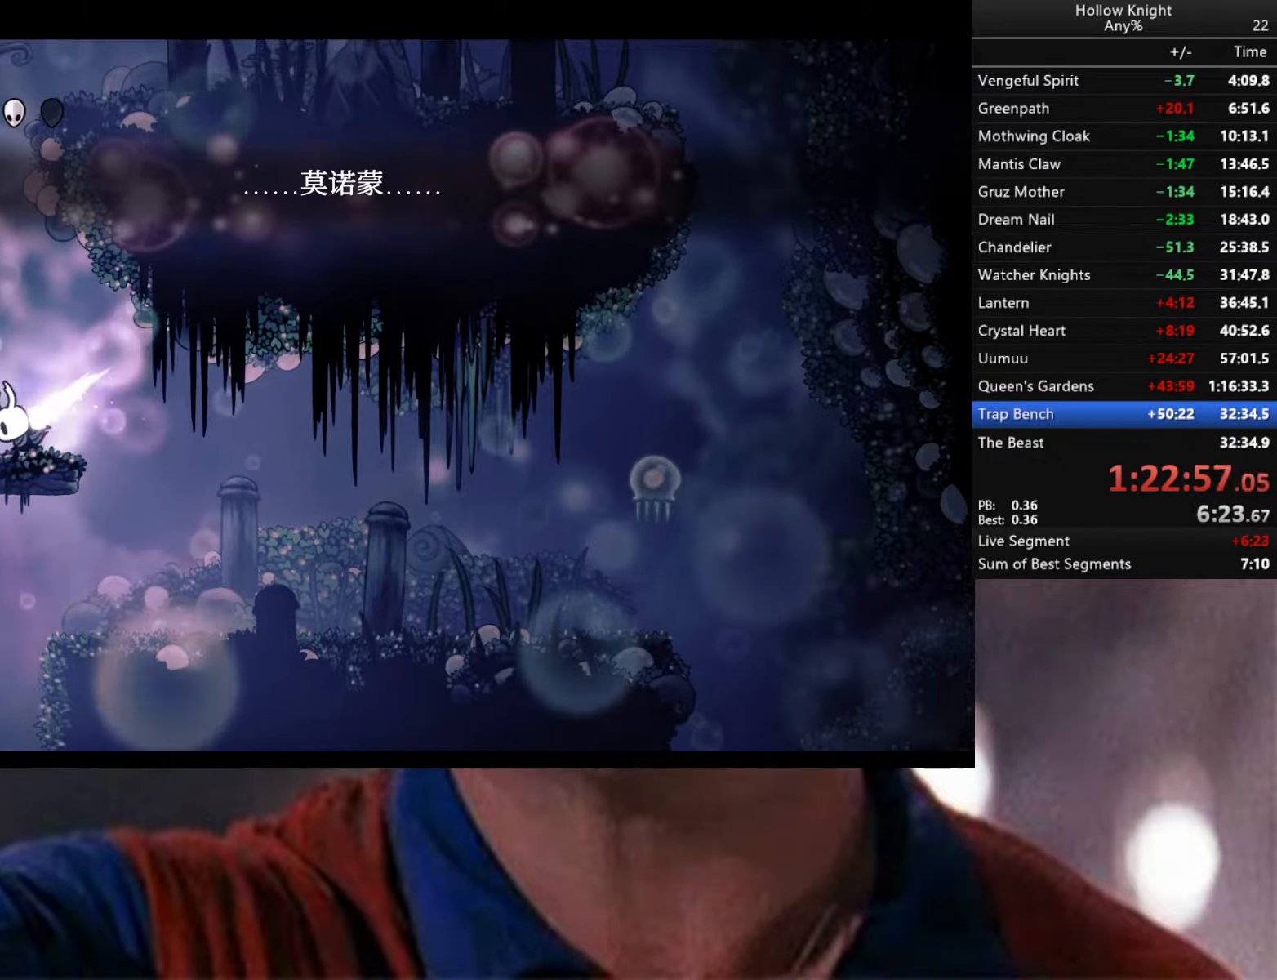
{"buttons": ["B"], "left_stick": "center", "right_stick": "center", "events": [[250, "Y", "up"], [267, "left_stick", "right"], [350, "left_stick", "center"], [434, "B", "down"]]}
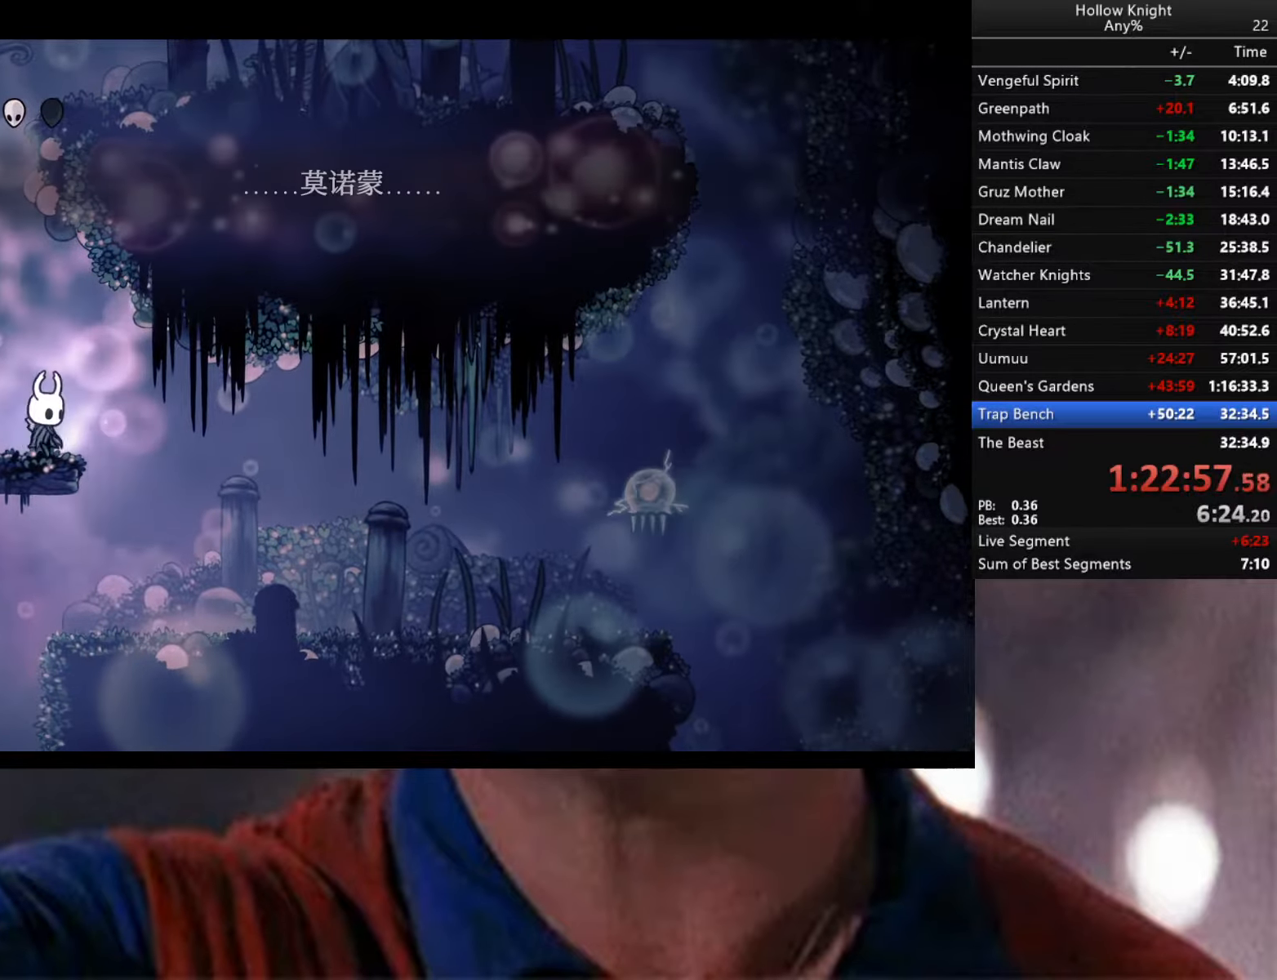
{"buttons": ["B"], "left_stick": "center", "right_stick": "center", "events": []}
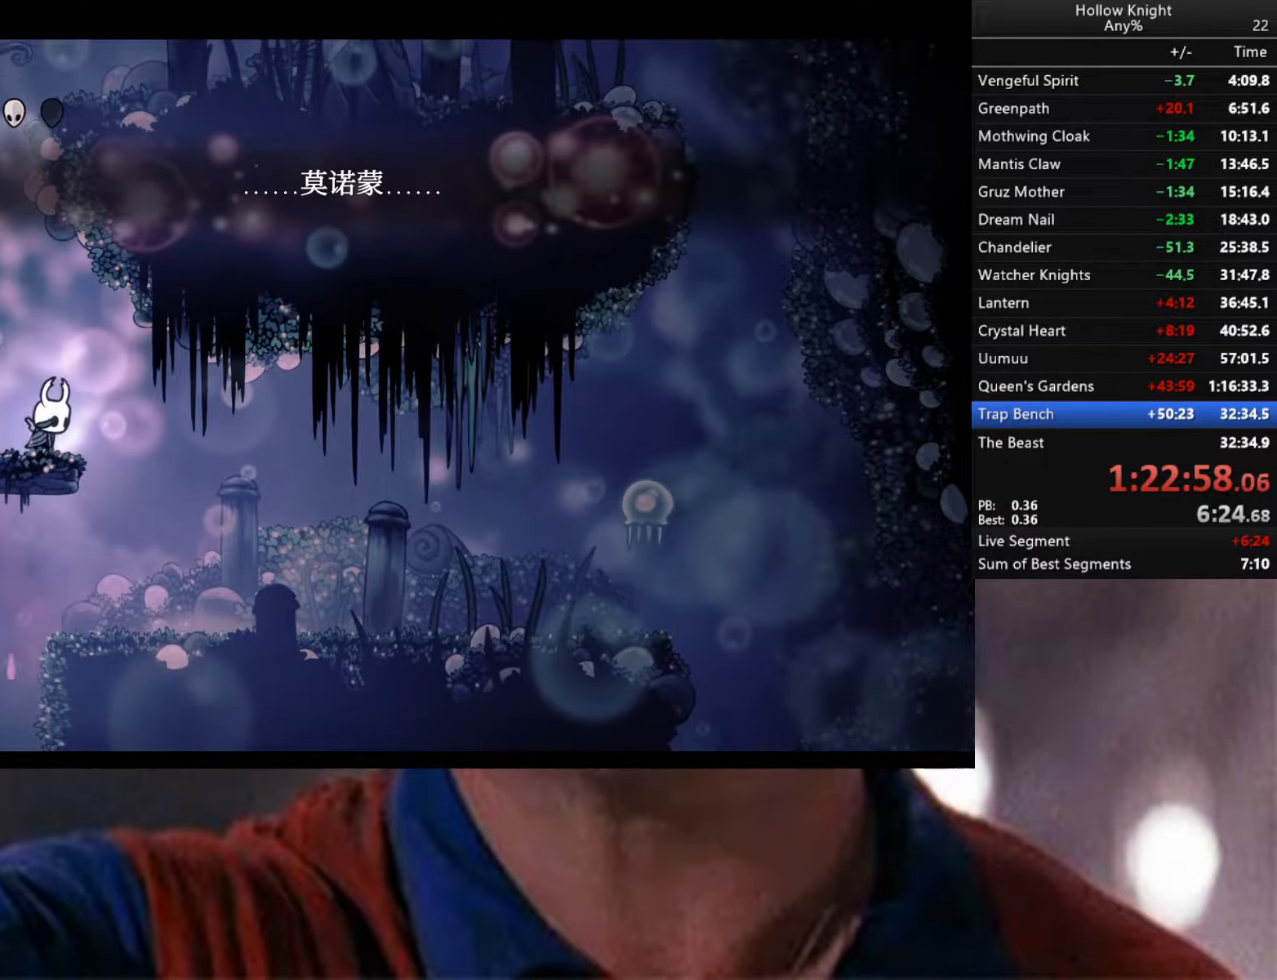
{"buttons": ["B"], "left_stick": "center", "right_stick": "center", "events": []}
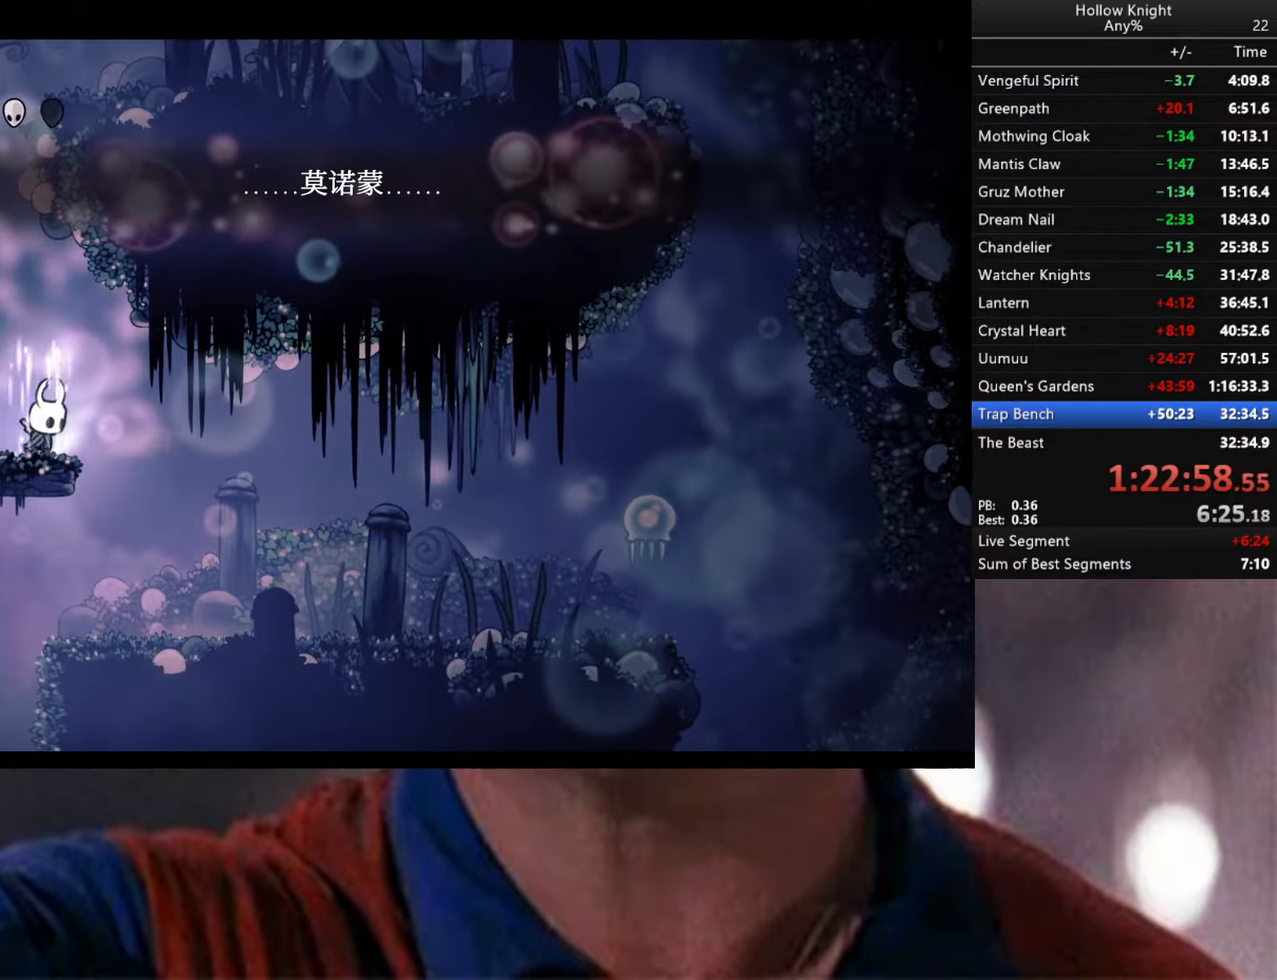
{"buttons": ["B"], "left_stick": "center", "right_stick": "center", "events": []}